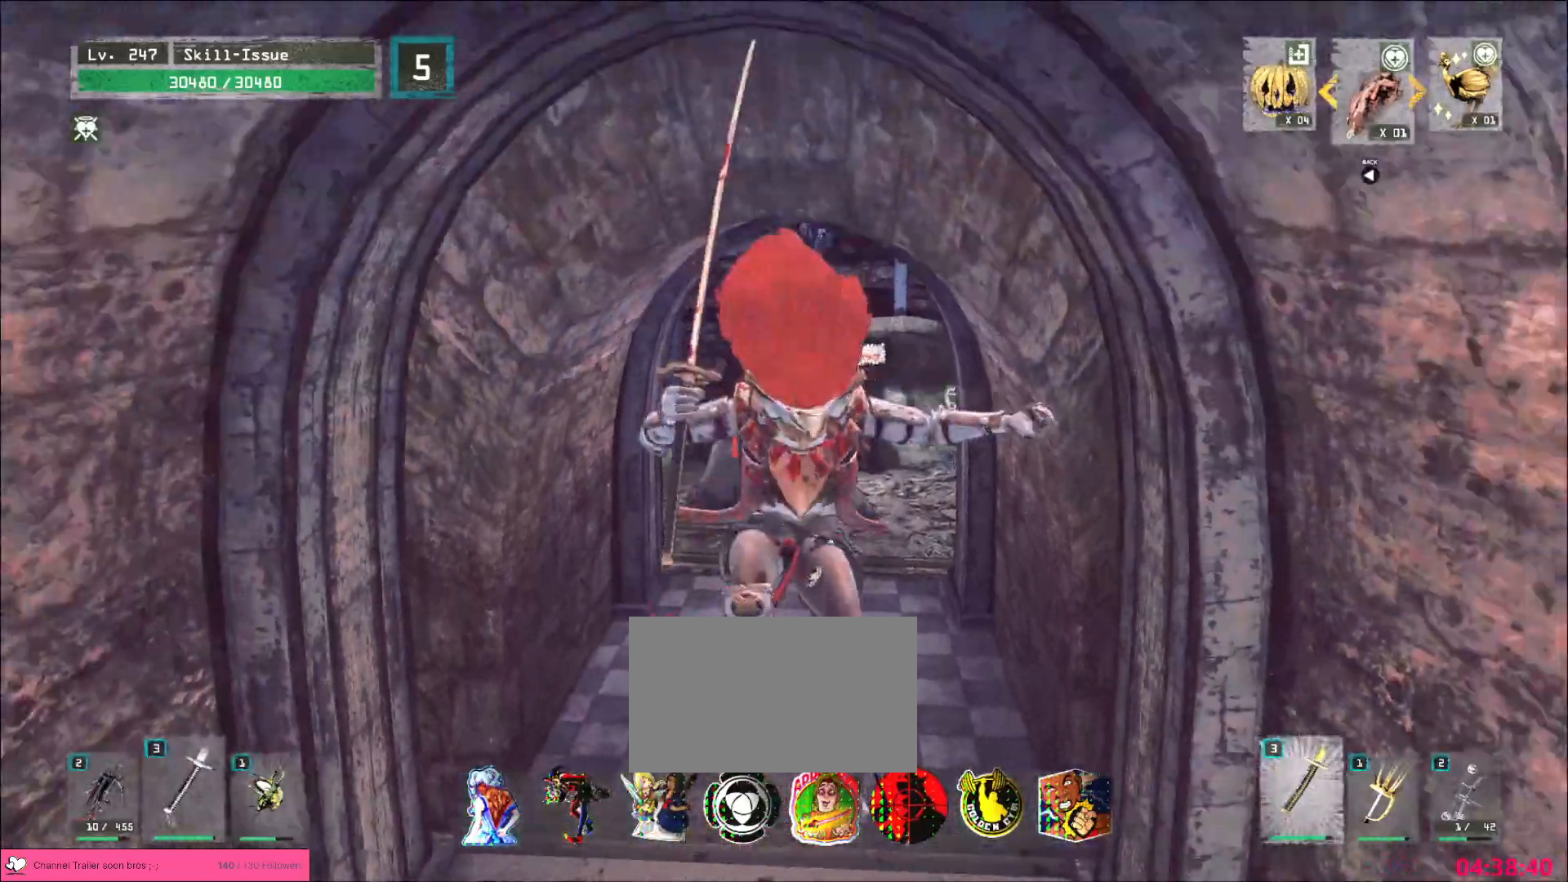
Gameplay with keyboard and mouse; each line is a JSON object with the keys and mouse buttons held at the frame after it. "events" lists presses ("down") and releases ("up") of "1", "2", "3", "4", "5", "a", "alt", "b", "c", "ctrl", "d", "e", "f", "g", "q", "r", "s", "shift", "space", "t", "tab", "v", "w", "x", "z", "mouse_left", "mouse_wheel", "mouse_right", "mouse_mb4" and "mouse_mb5" between this image and that frame as [ms after this image, input, new state], when the widget could be followed in between. "mouse_left", "mouse_wheel", "mouse_right", "mouse_mb4", "mouse_mb5" = the "left", "wheel", "right", "mb4", "mb5" buttons of the "mouse" list. No other keys are recorded. "wheel" means that the mouse wheel is clicked or scrolled. Not read: mouse_move.
{"keys": [], "mouse": [], "events": [[150, "w", "down"], [283, "5", "down"], [283, "w", "up"], [317, "mouse_right", "down"], [333, "4", "down"], [350, "mouse_right", "up"], [350, "w", "down"], [400, "4", "up"], [417, "5", "up"], [417, "w", "up"]]}
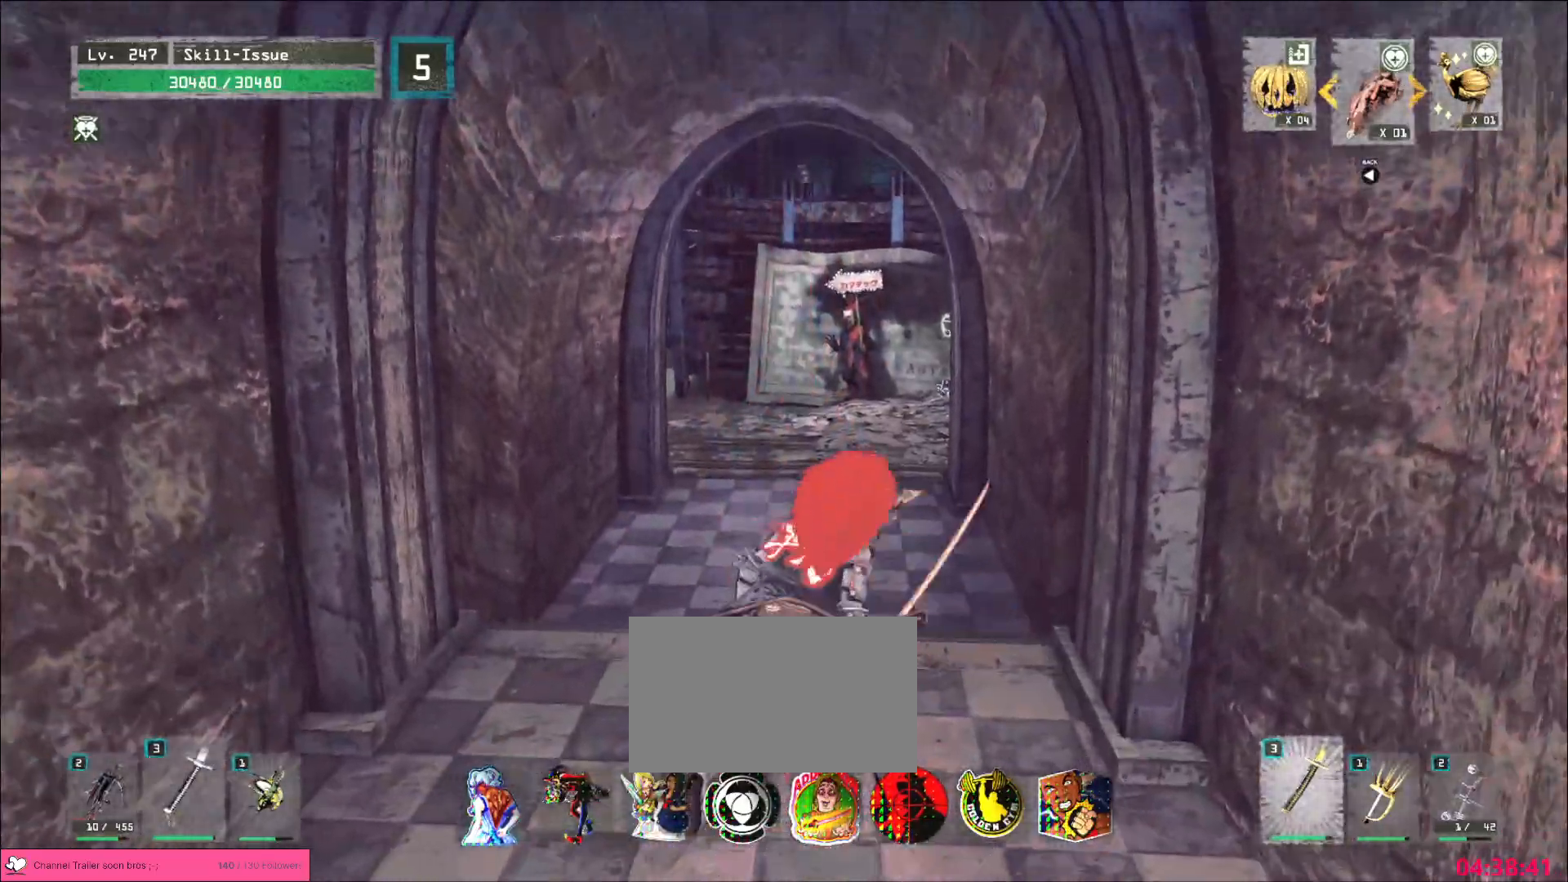
{"keys": [], "mouse": [], "events": []}
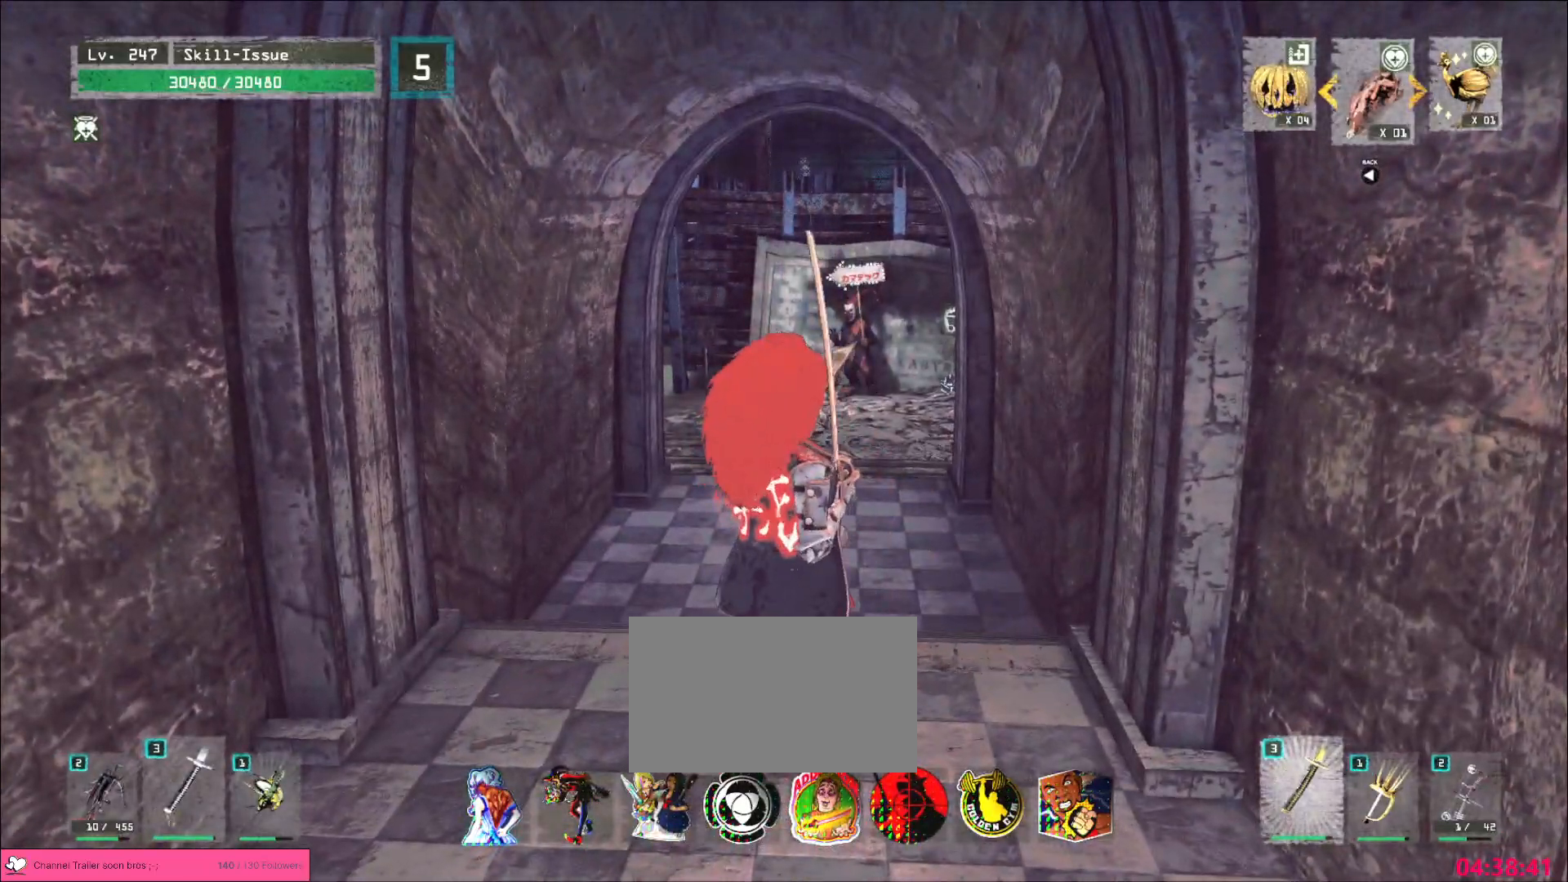
{"keys": [], "mouse": [], "events": []}
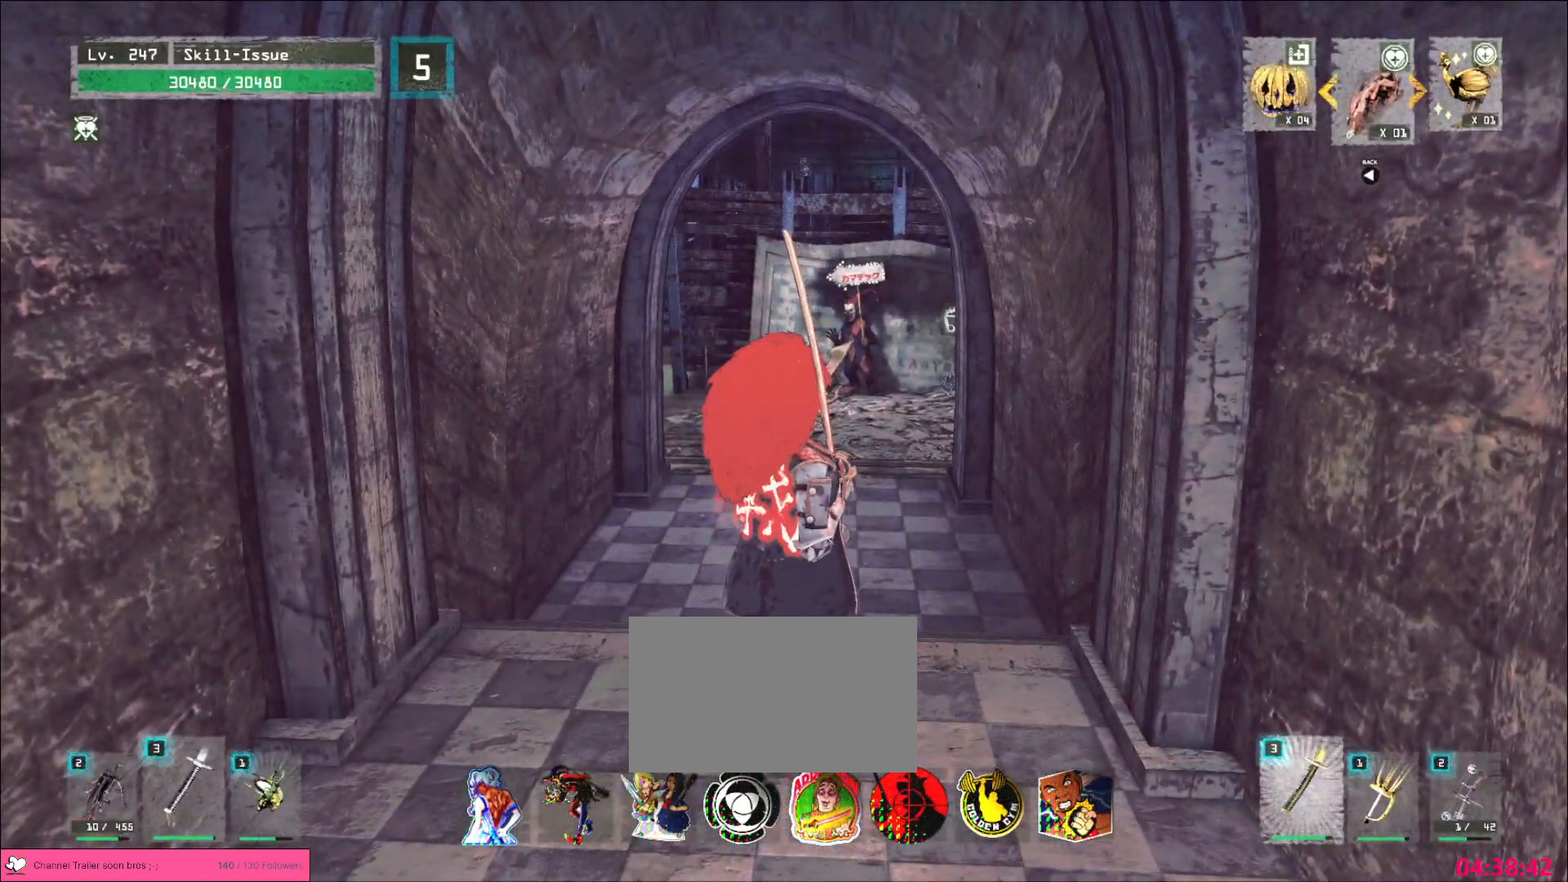
{"keys": [], "mouse": [], "events": [[117, "2", "down"], [167, "2", "up"], [233, "2", "down"], [317, "2", "up"]]}
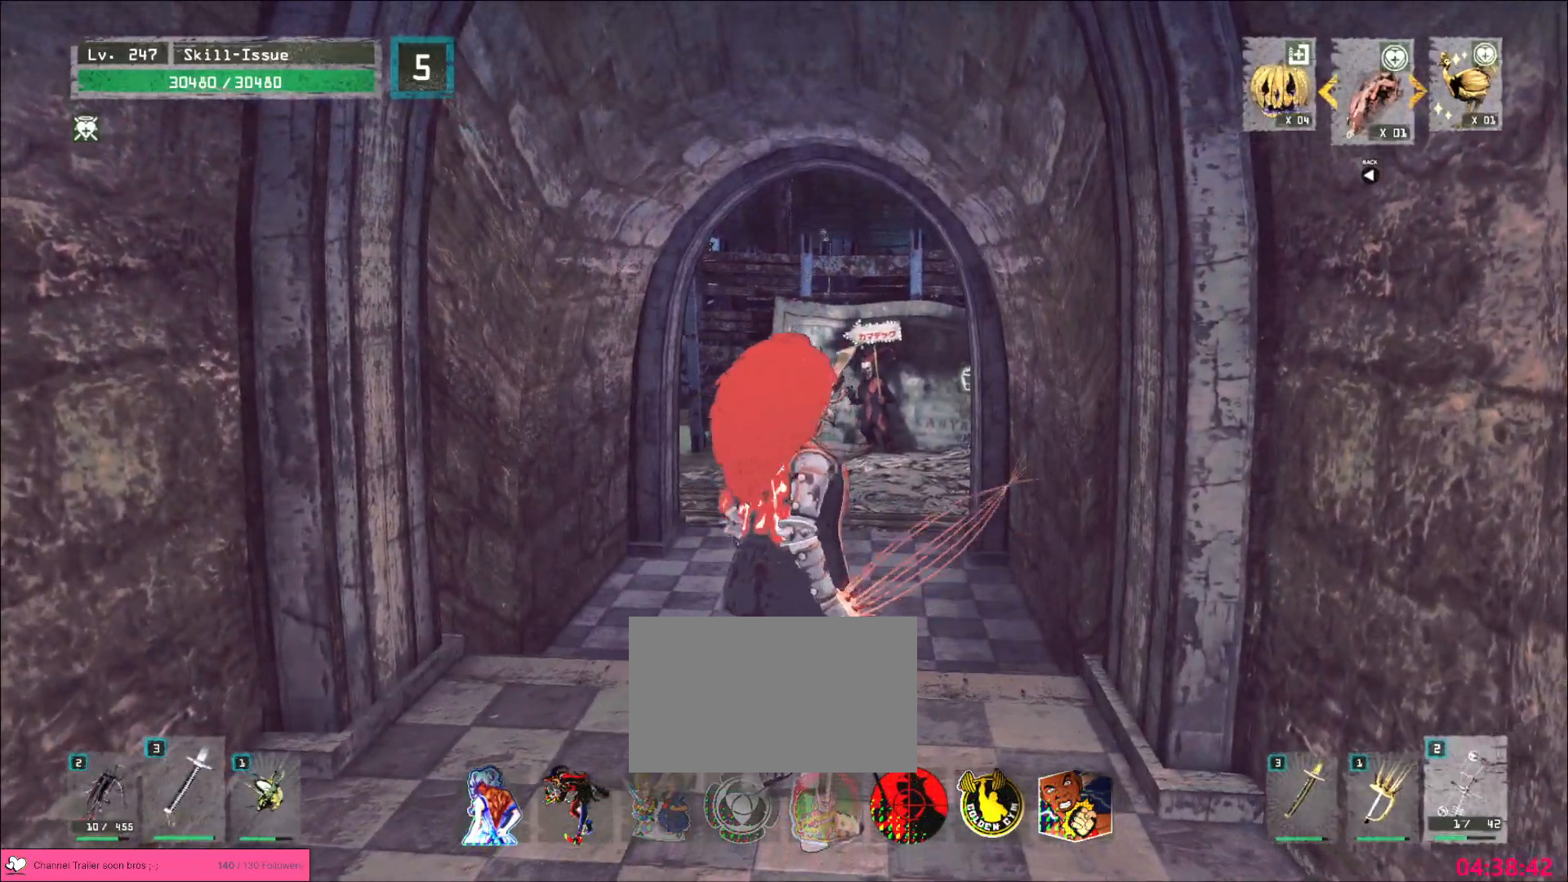
{"keys": [], "mouse": ["left"], "events": [[17, "mouse_left", "down"]]}
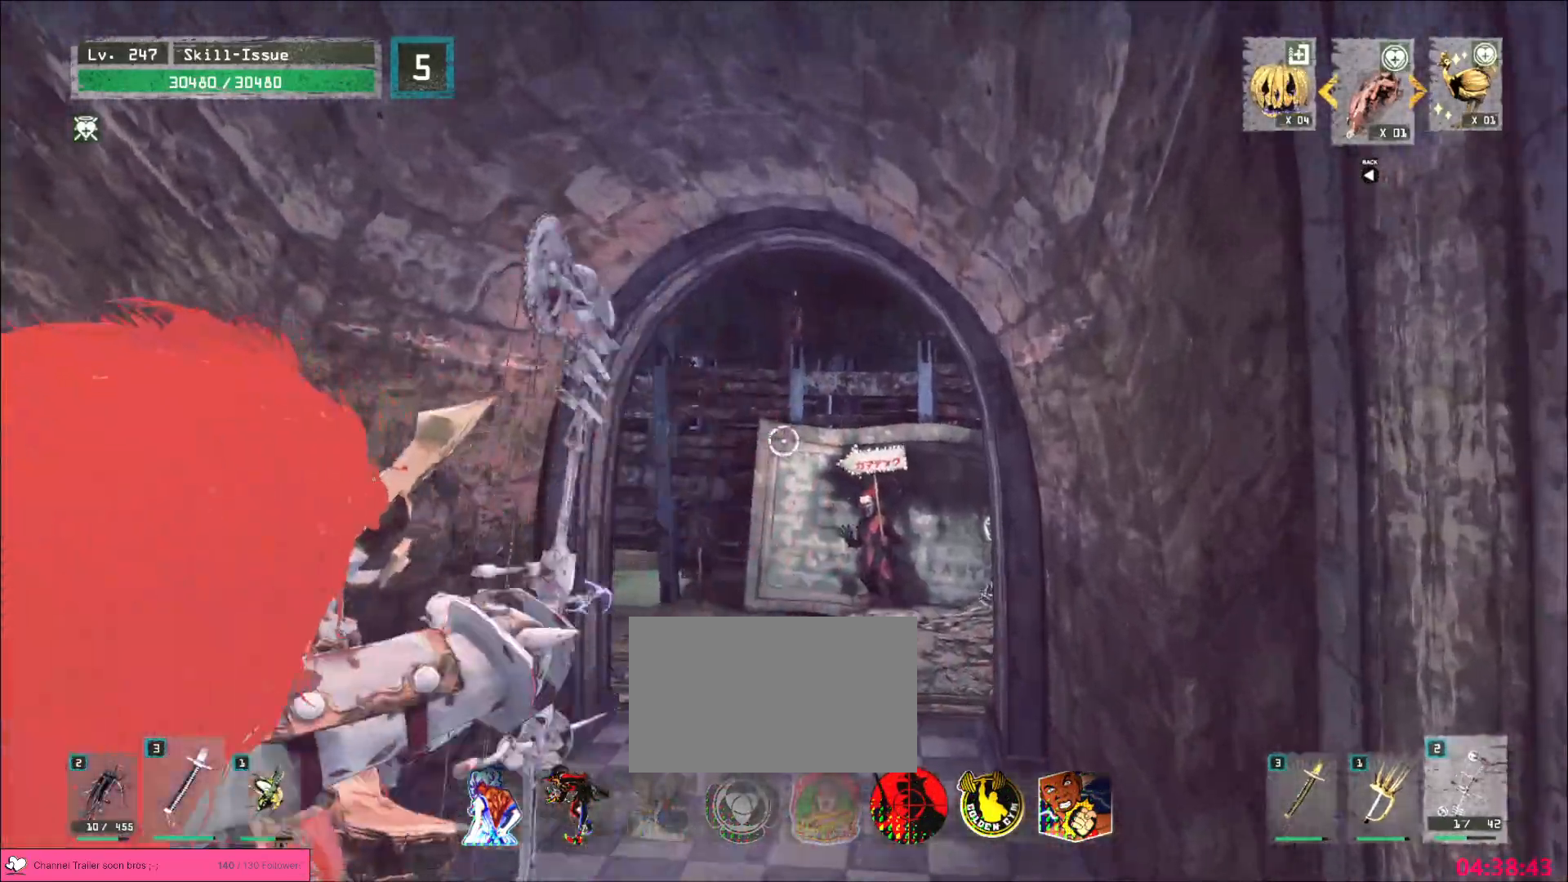
{"keys": ["ctrl", "w"], "mouse": [], "events": [[183, "mouse_left", "up"], [300, "2", "down"], [367, "2", "up"], [433, "w", "down"], [500, "ctrl", "down"]]}
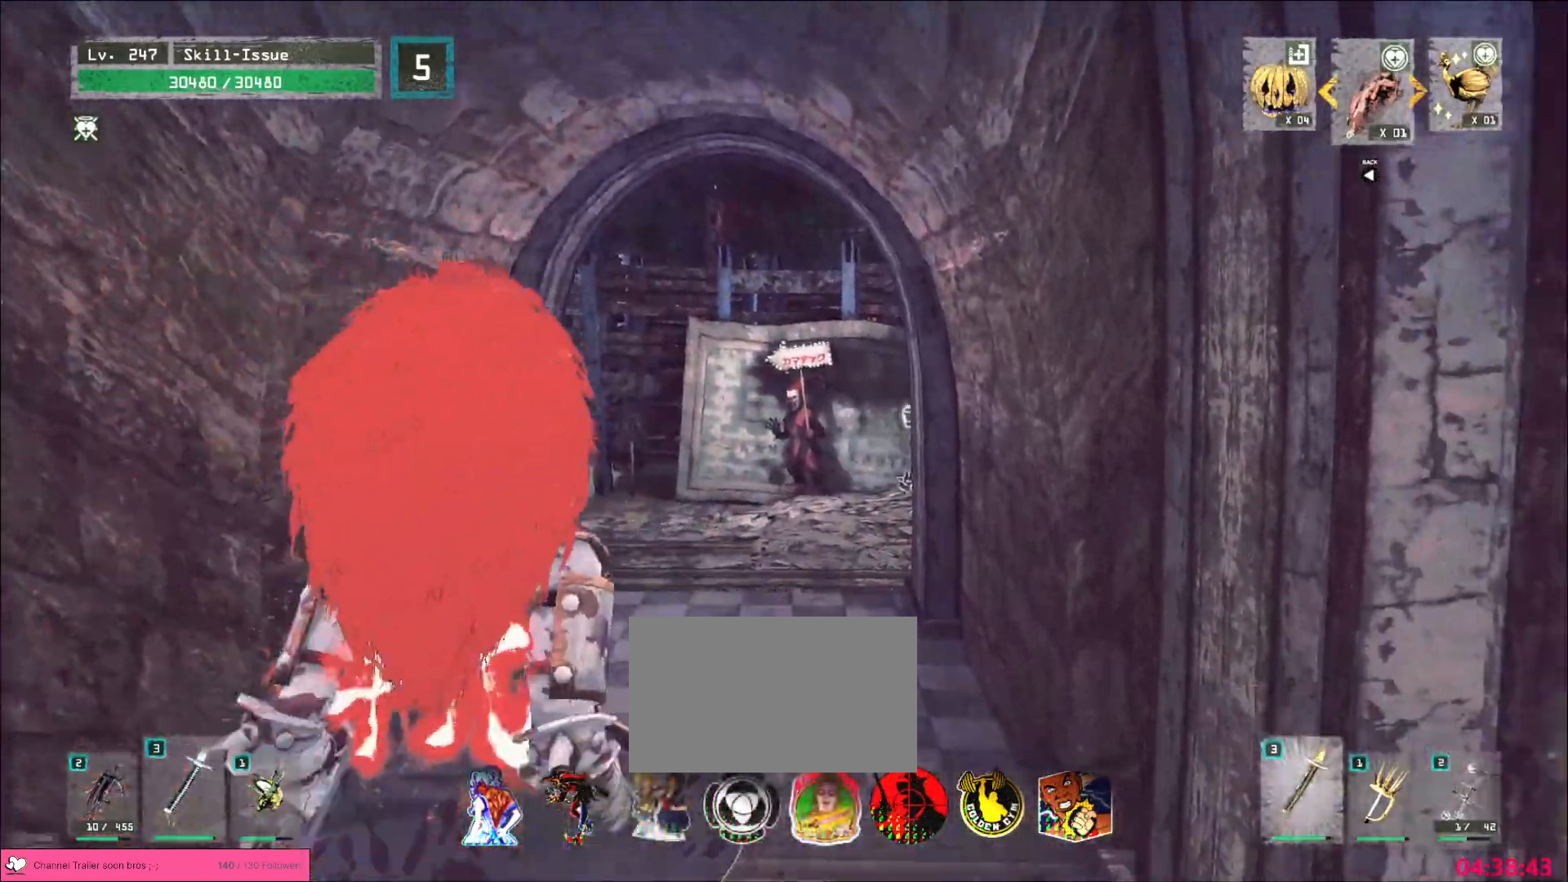
{"keys": ["r"], "mouse": [], "events": [[133, "ctrl", "up"], [450, "w", "up"], [483, "r", "down"]]}
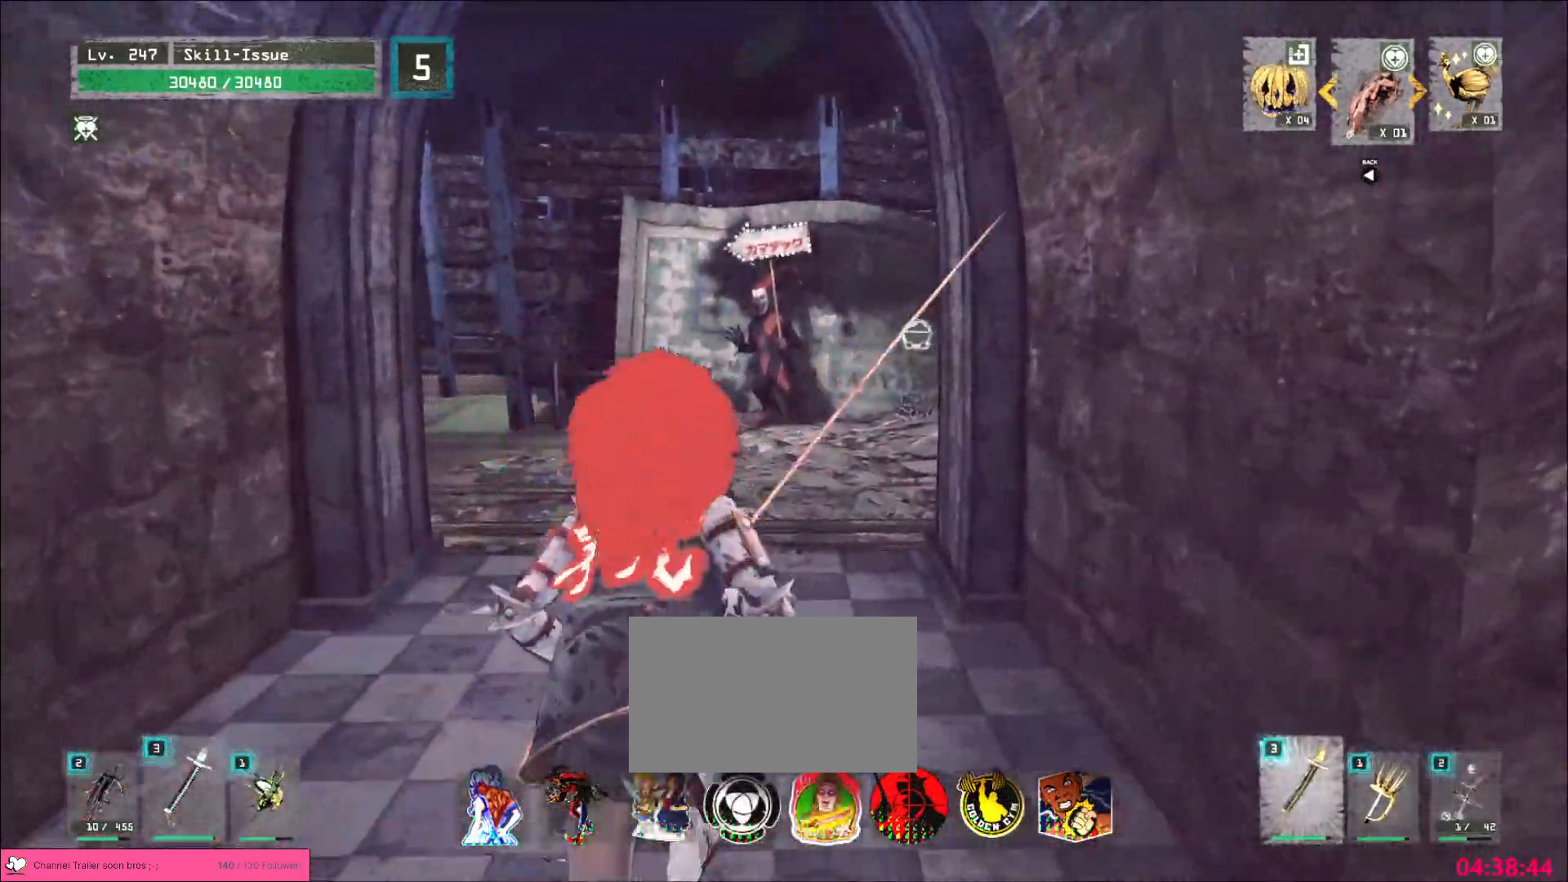
{"keys": ["ctrl", "w"], "mouse": []}
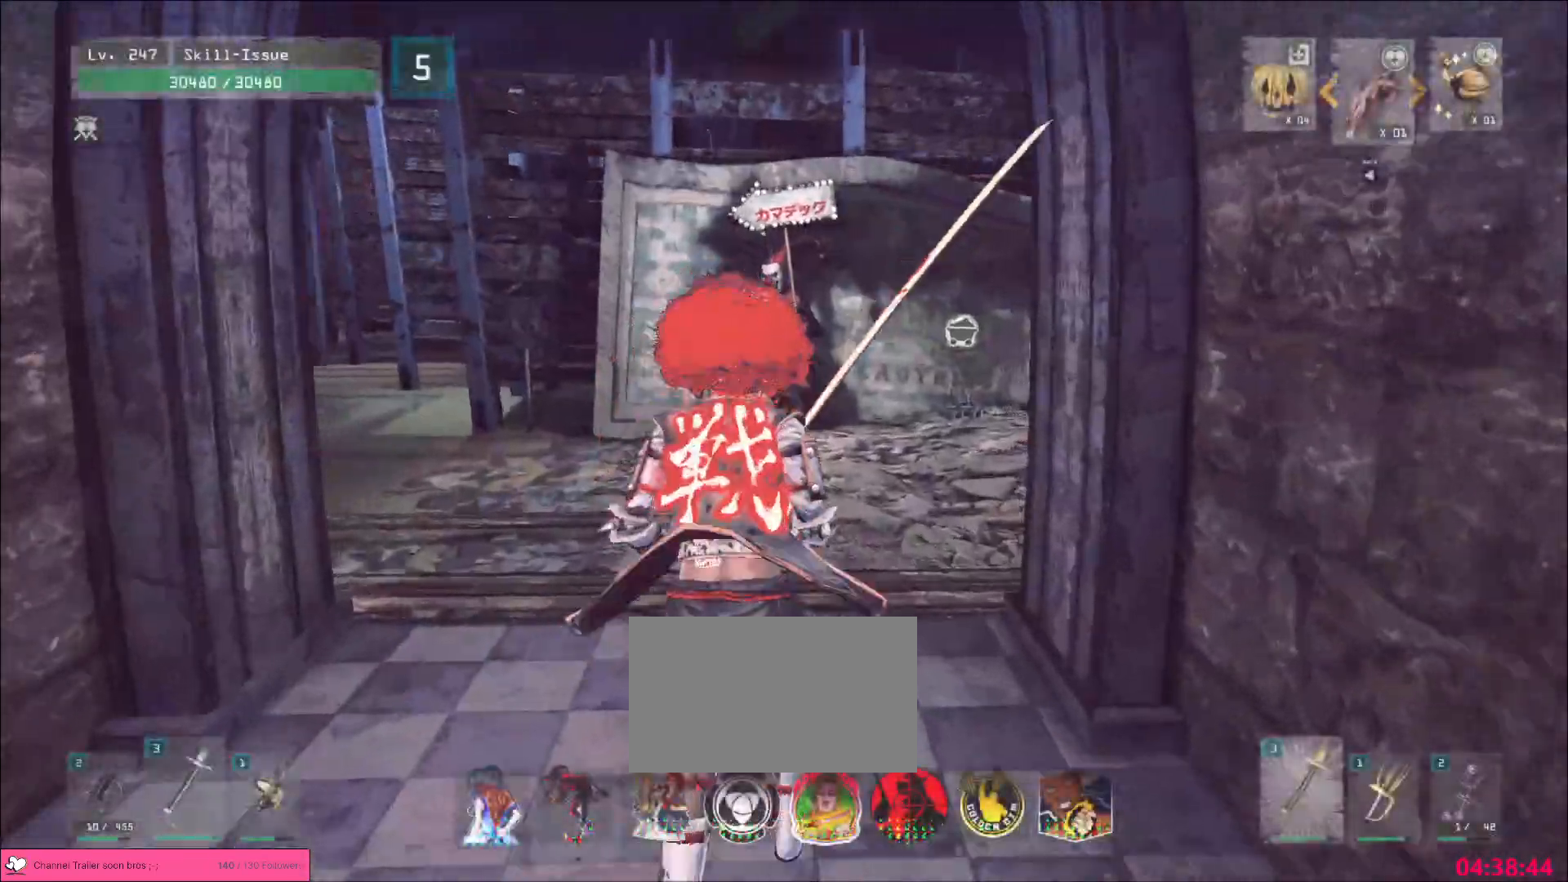
{"keys": ["a", "s"], "mouse": [], "events": [[17, "ctrl", "up"], [200, "w", "up"], [400, "s", "down"], [483, "a", "down"]]}
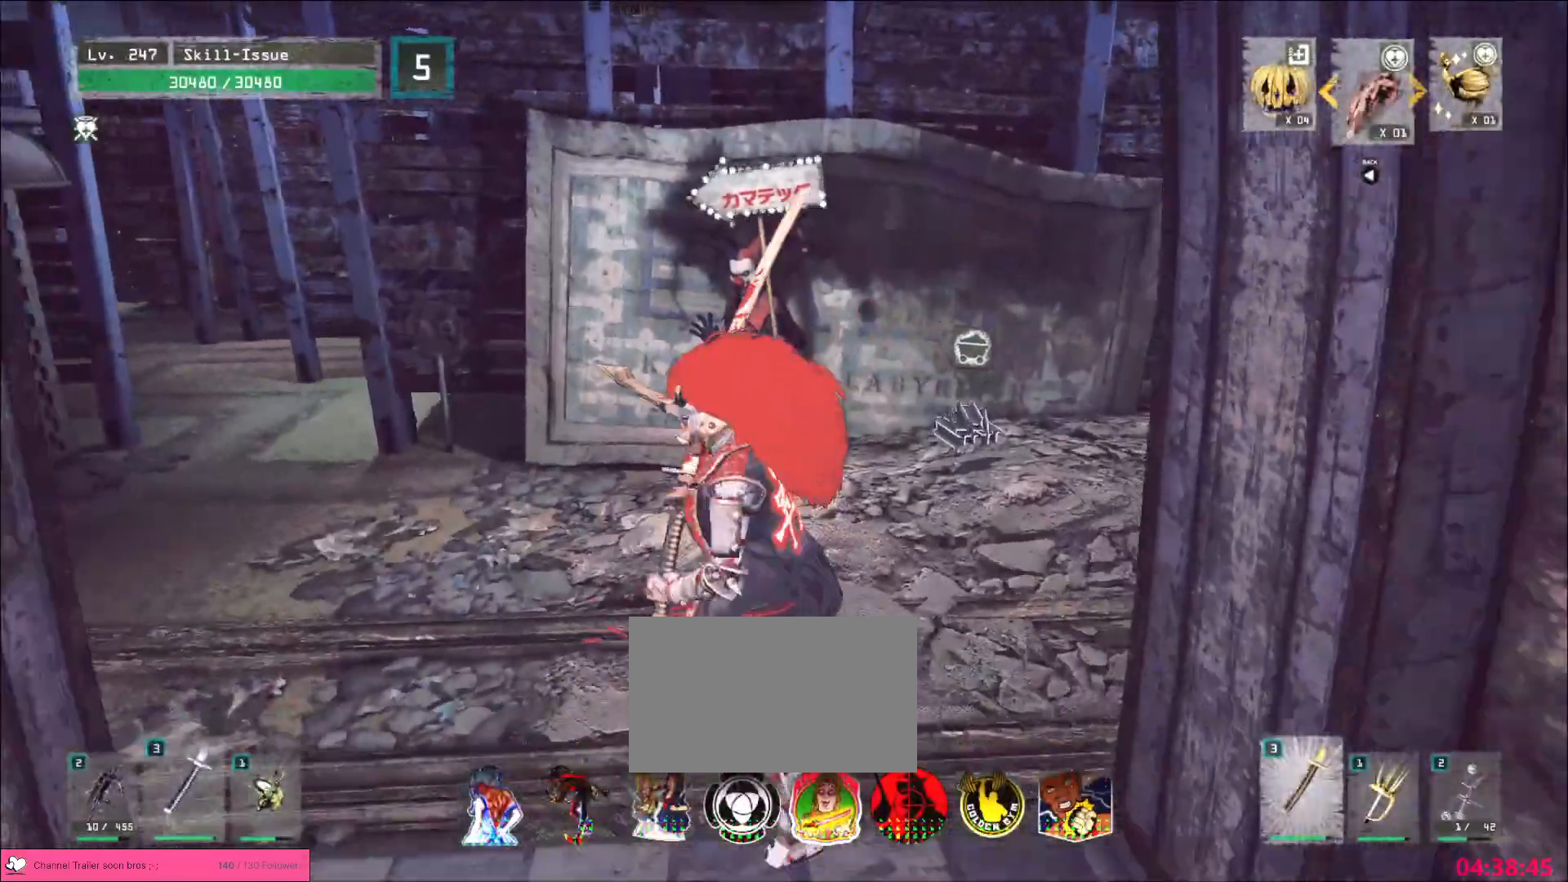
{"keys": [], "mouse": [], "events": [[50, "a", "up"], [283, "s", "up"]]}
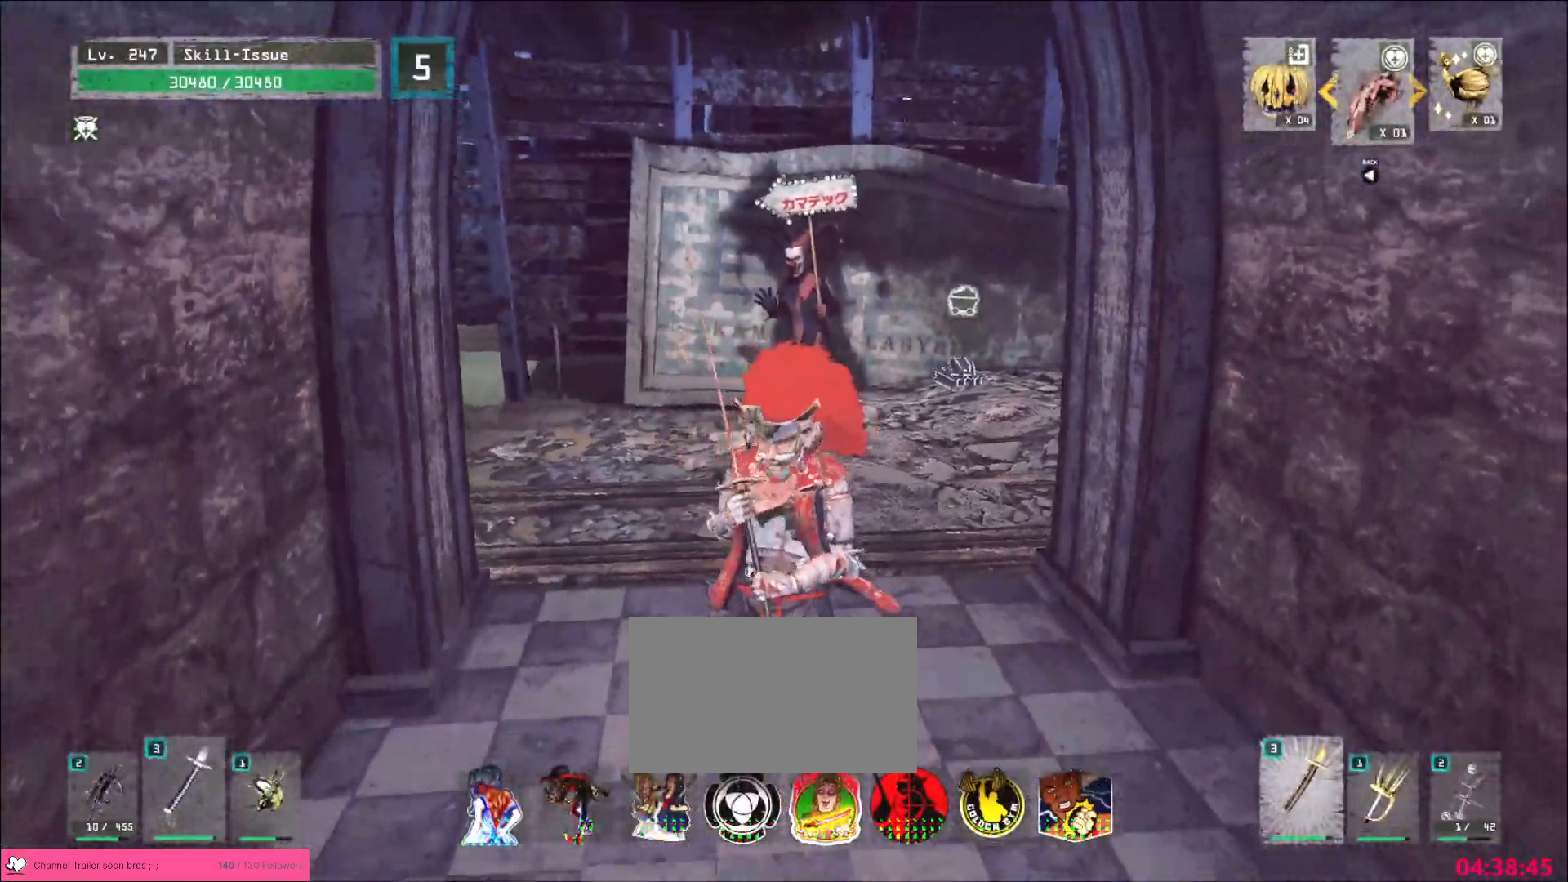
{"keys": ["w"], "mouse": [], "events": [[17, "w", "down"], [100, "a", "down"], [350, "a", "up"]]}